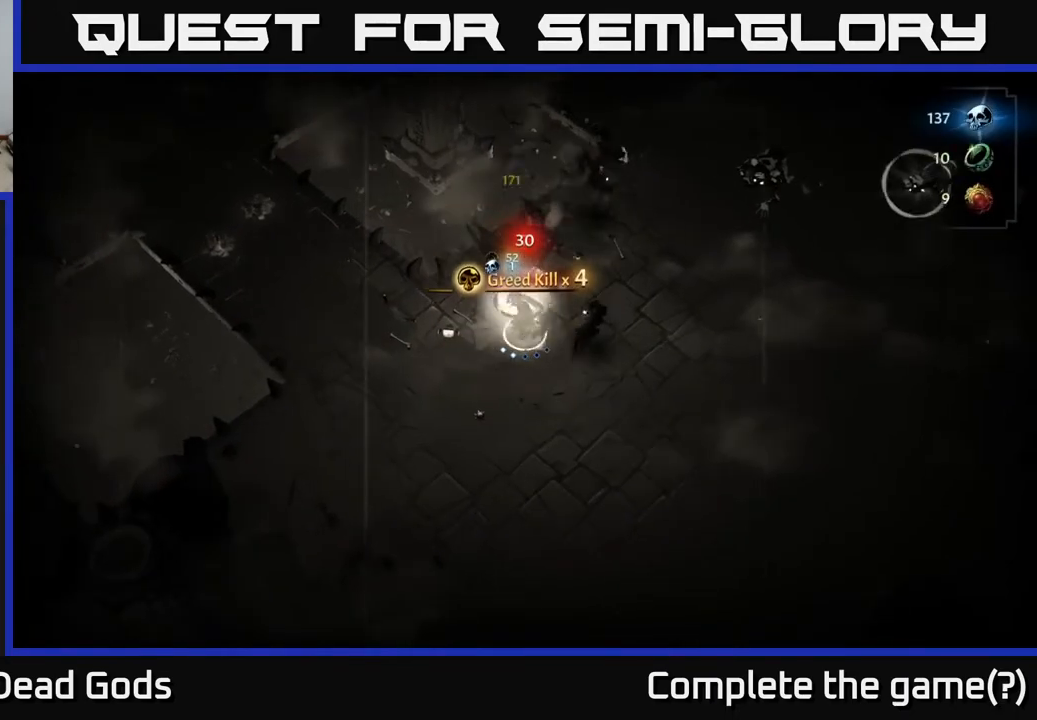
Gameplay with a controller (Xbox layout); each line is a JSON object with the inputs held at the frame after it. "events" lists button and stick changes between this image and that frame as [ms after this image, input, new state], when the widget could be followed in between.
{"buttons": [], "left_stick": "down", "right_stick": "center", "events": [[50, "X", "up"], [450, "left_stick", "down"]]}
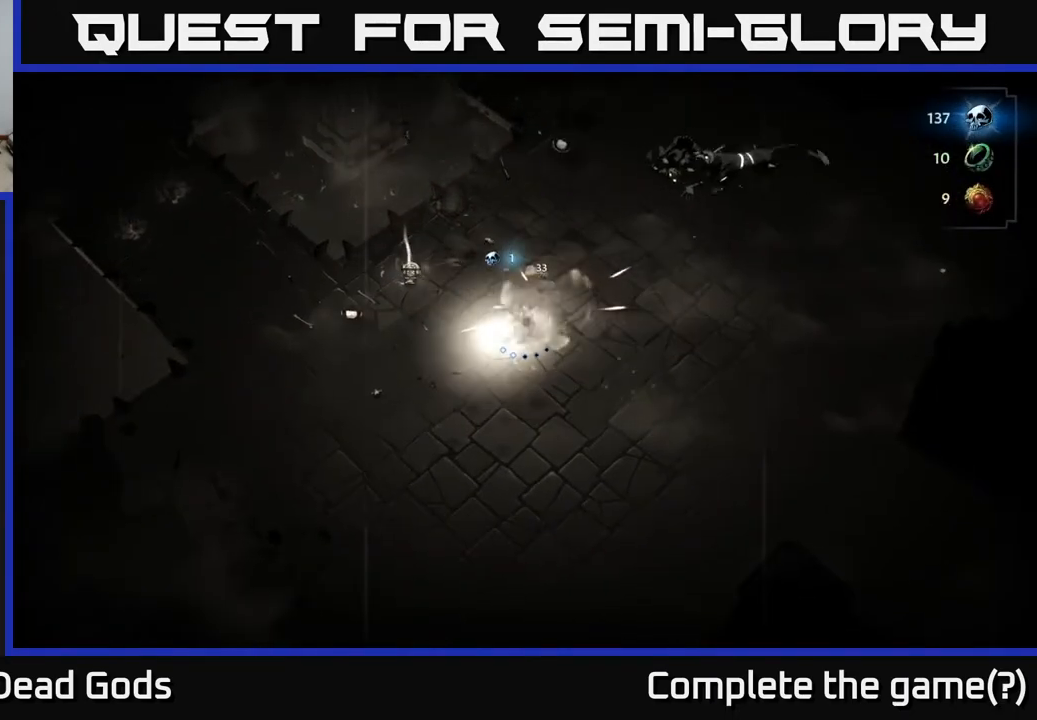
{"buttons": [], "left_stick": "down-right", "right_stick": "center", "events": [[300, "left_stick", "down-right"]]}
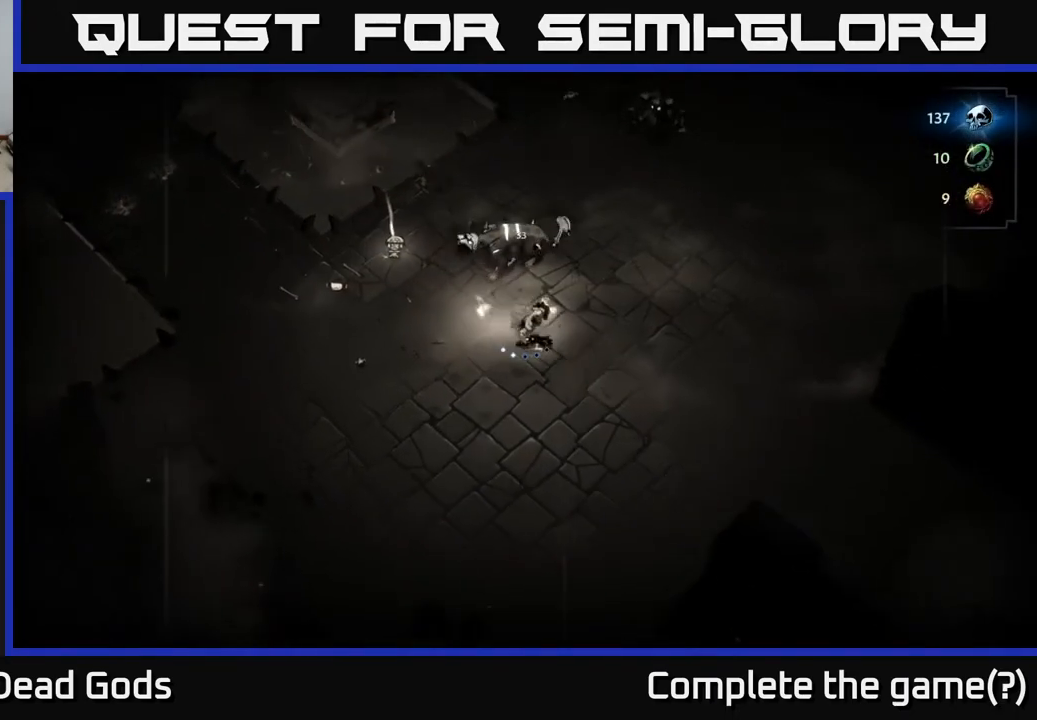
{"buttons": [], "left_stick": "down-right", "right_stick": "center", "events": []}
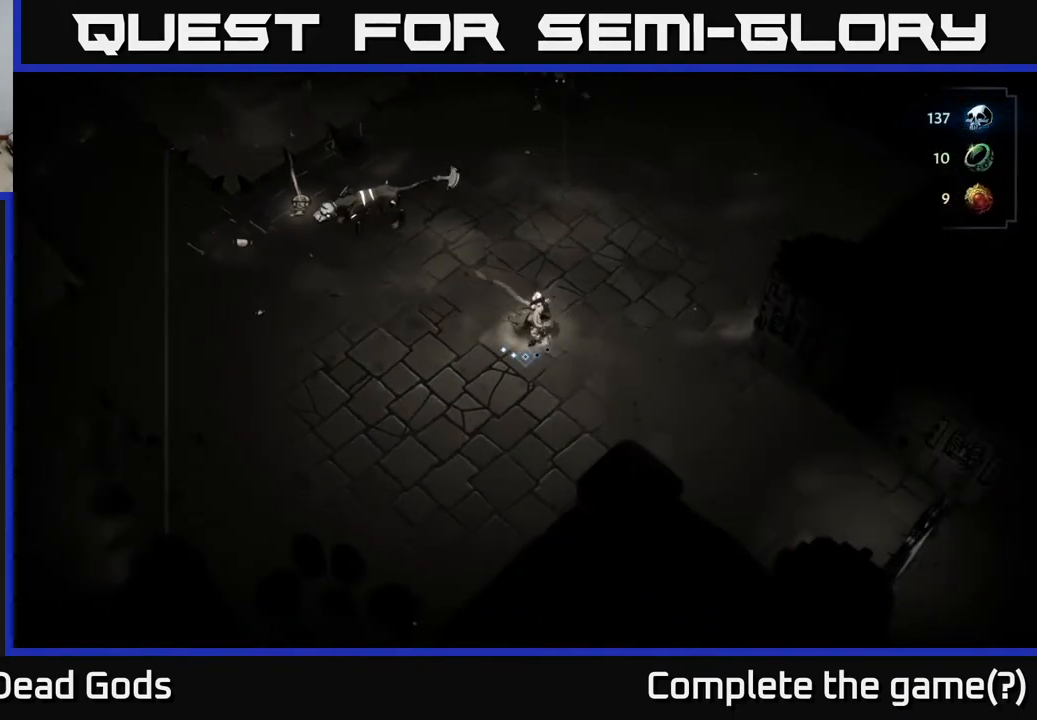
{"buttons": ["B"], "left_stick": "up", "right_stick": "center", "events": [[200, "B", "down"], [250, "B", "up"], [300, "B", "down"], [300, "left_stick", "up"]]}
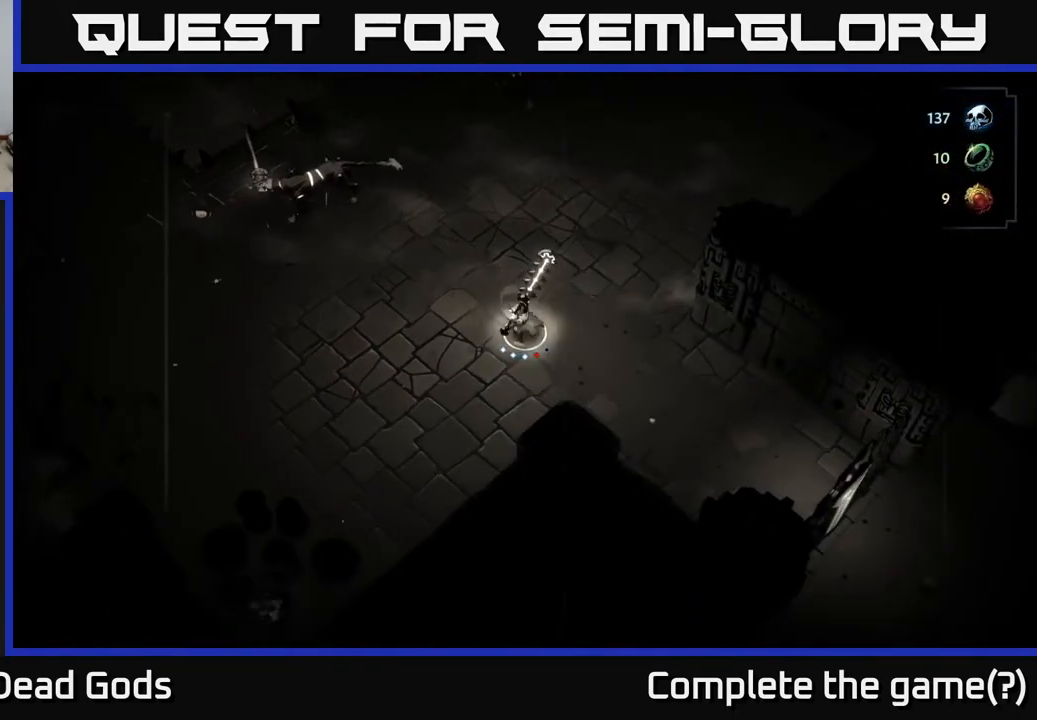
{"buttons": [], "left_stick": "up", "right_stick": "center", "events": [[217, "B", "up"]]}
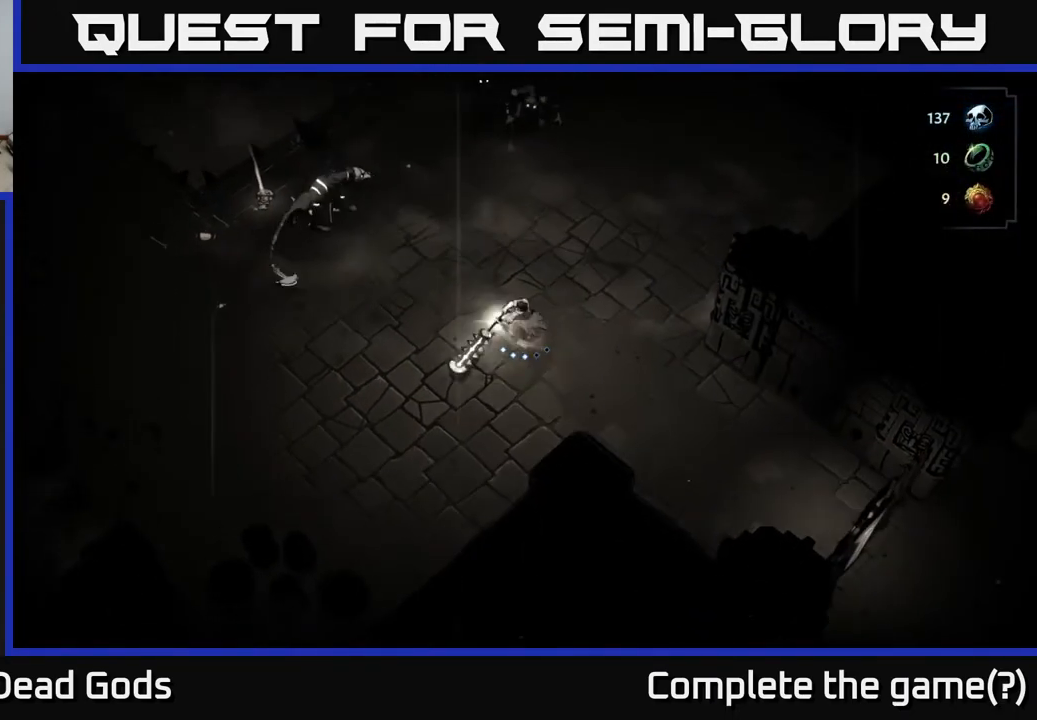
{"buttons": [], "left_stick": "up", "right_stick": "center", "events": []}
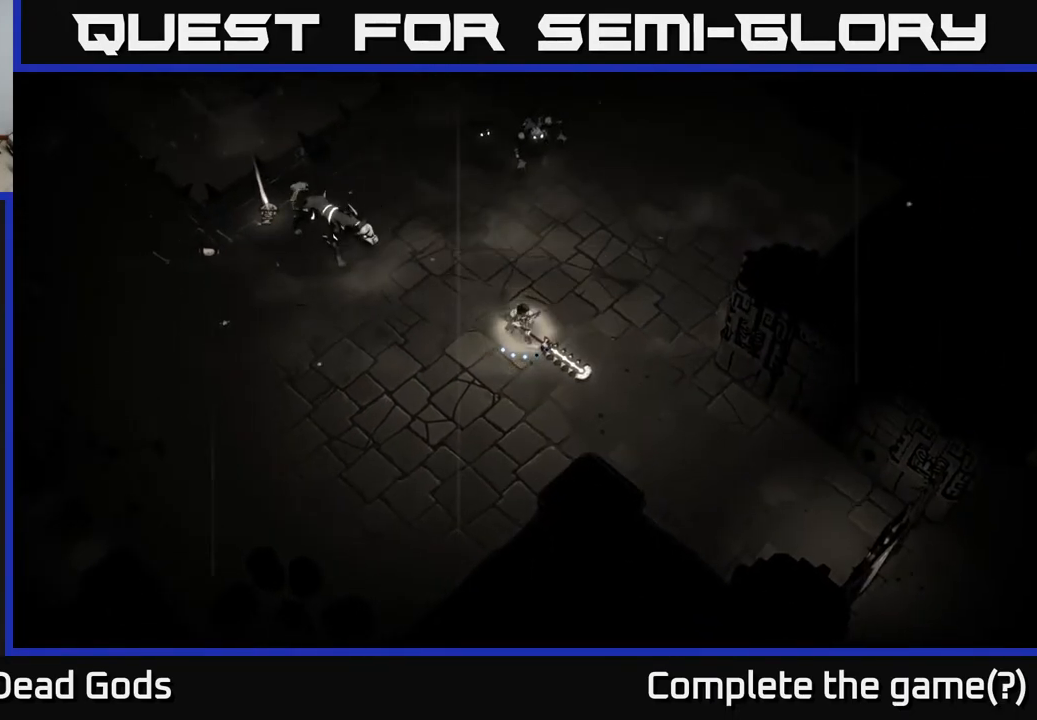
{"buttons": [], "left_stick": "up", "right_stick": "center", "events": [[383, "B", "down"], [450, "B", "up"]]}
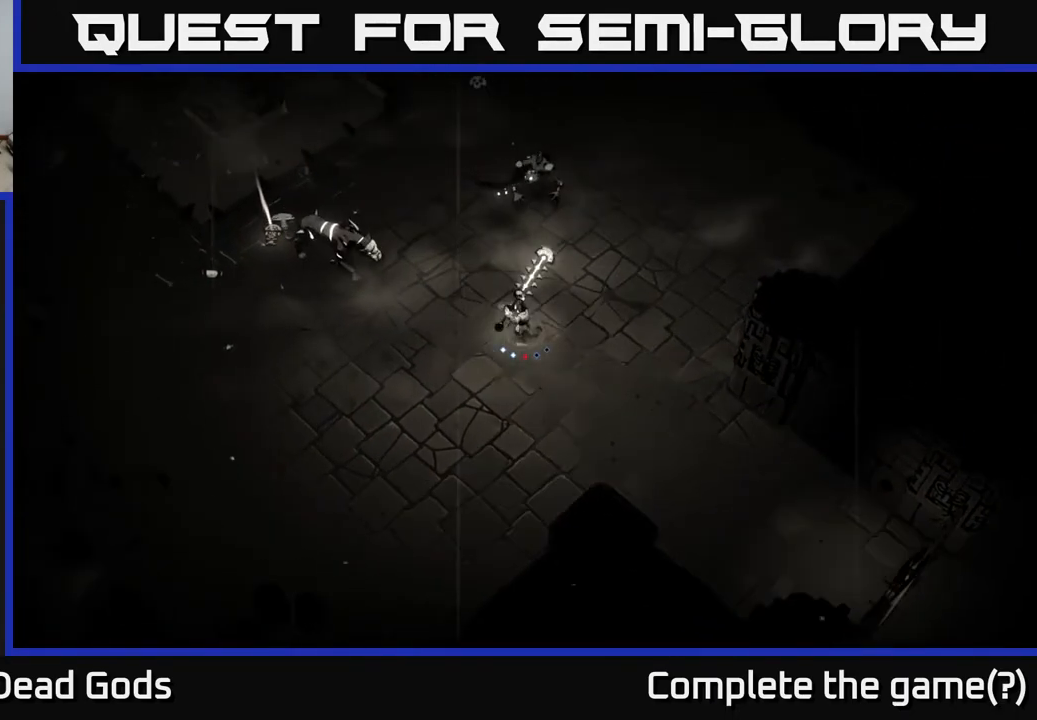
{"buttons": [], "left_stick": "up", "right_stick": "center", "events": []}
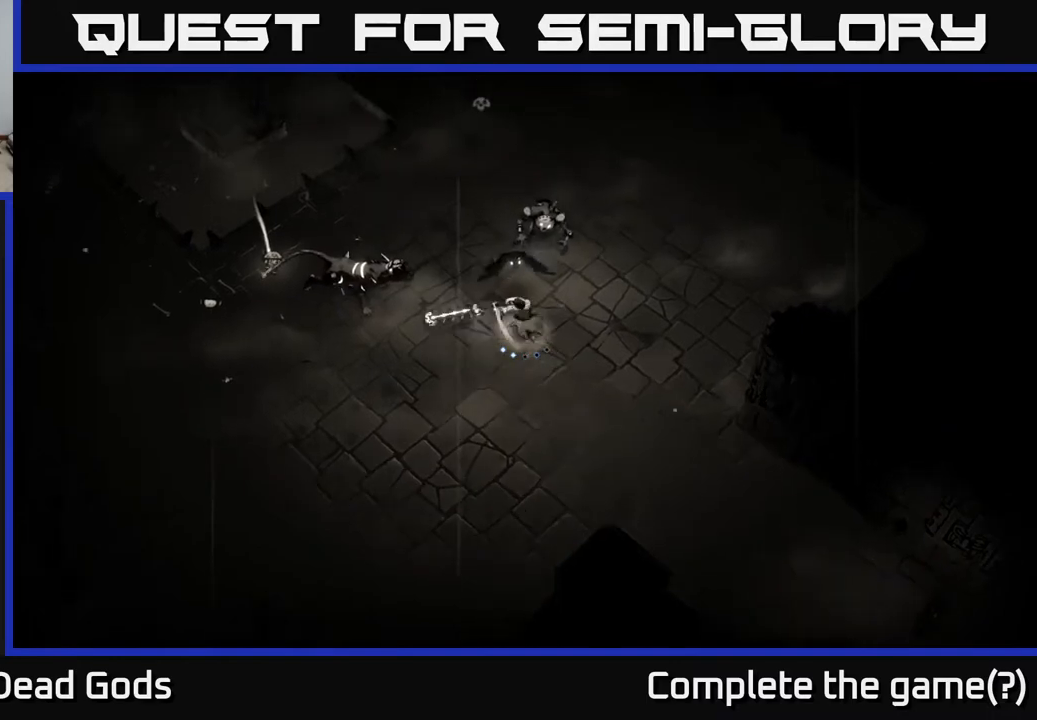
{"buttons": [], "left_stick": "up-left", "right_stick": "center", "events": [[150, "left_stick", "up-left"], [217, "B", "down"], [317, "B", "up"]]}
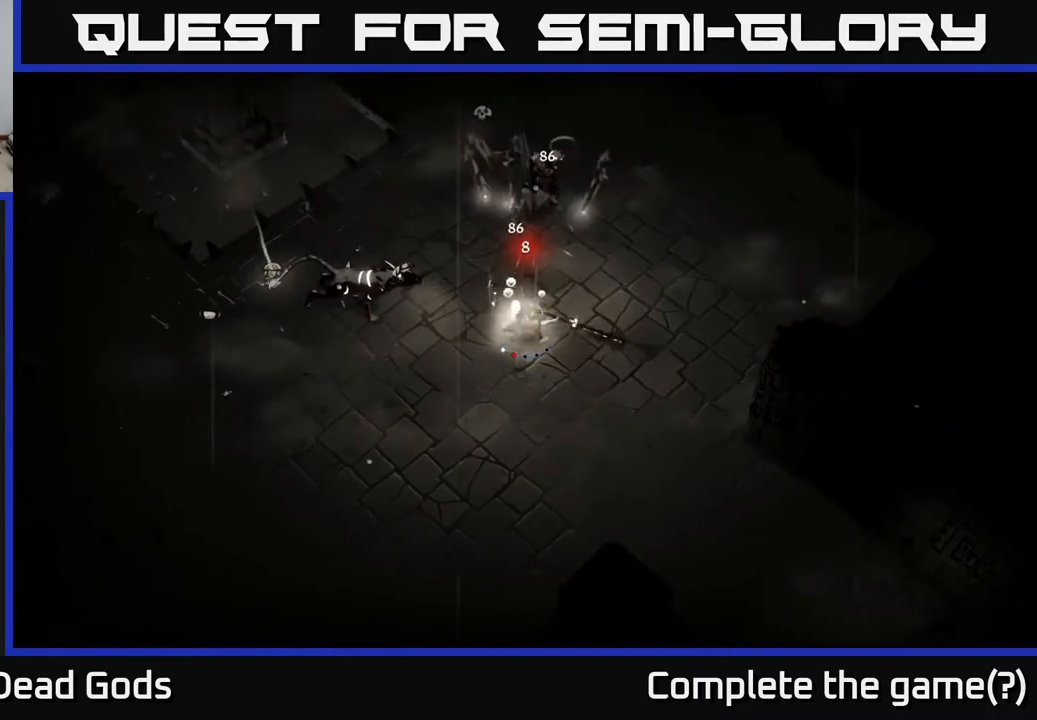
{"buttons": [], "left_stick": "left", "right_stick": "center", "events": [[67, "left_stick", "left"]]}
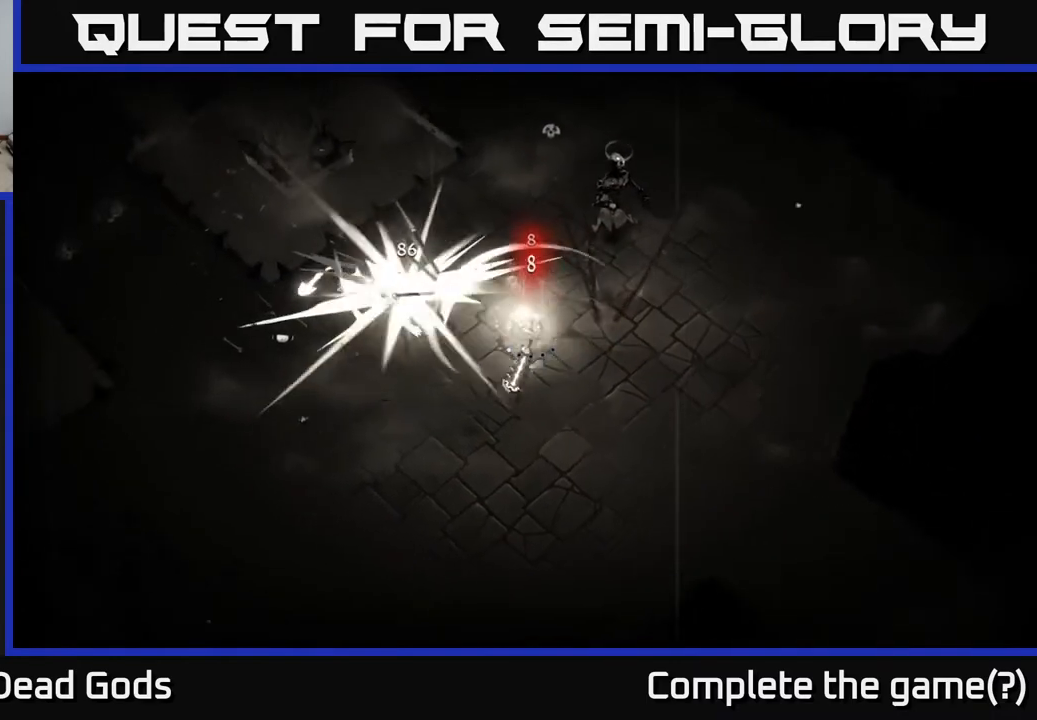
{"buttons": [], "left_stick": "left", "right_stick": "center", "events": [[50, "B", "down"], [167, "B", "up"]]}
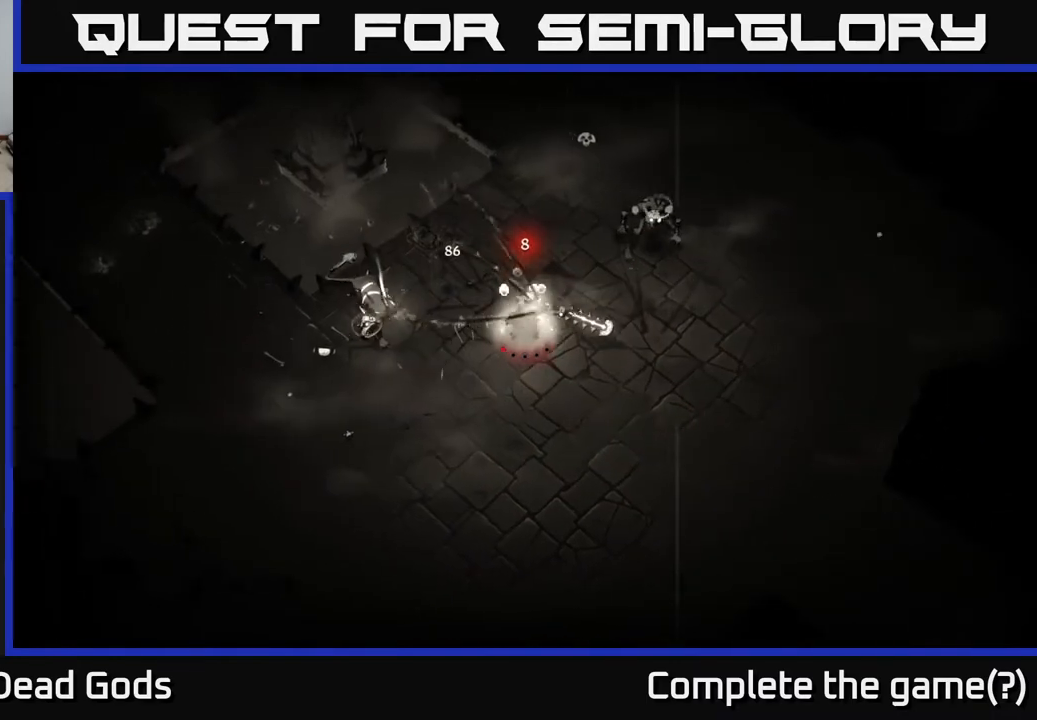
{"buttons": [], "left_stick": "center", "right_stick": "center", "events": [[400, "left_stick", "center"]]}
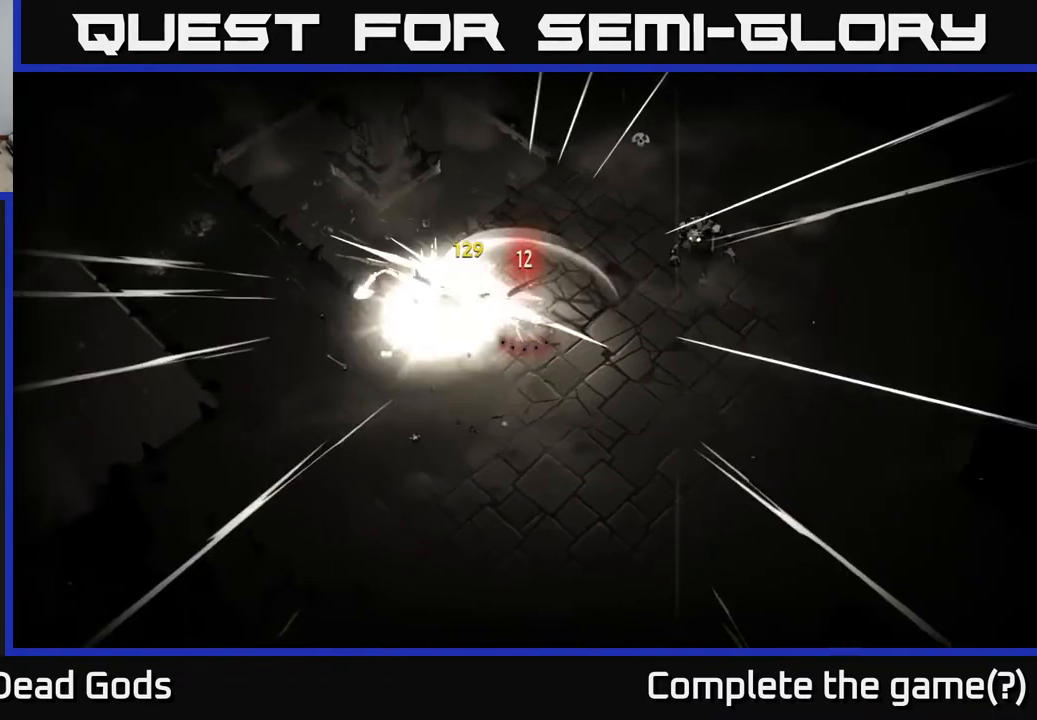
{"buttons": [], "left_stick": "down-left", "right_stick": "center", "events": [[83, "left_stick", "left"], [250, "left_stick", "down-left"]]}
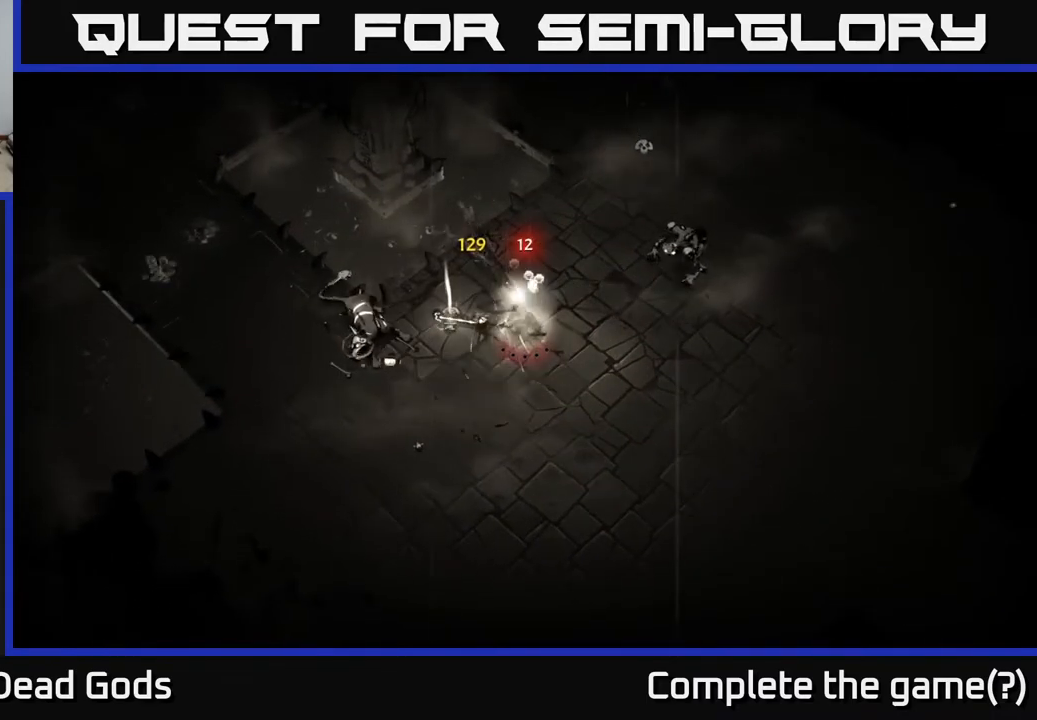
{"buttons": [], "left_stick": "down-right", "right_stick": "center", "events": [[33, "left_stick", "down"], [417, "left_stick", "down-right"]]}
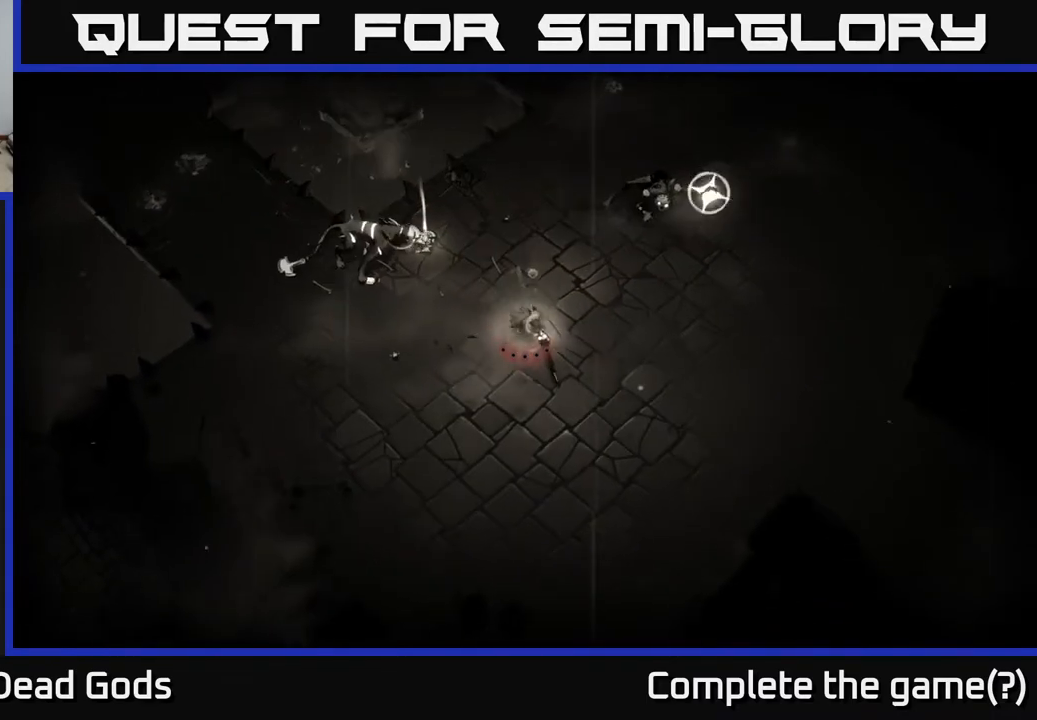
{"buttons": [], "left_stick": "down-right", "right_stick": "center", "events": []}
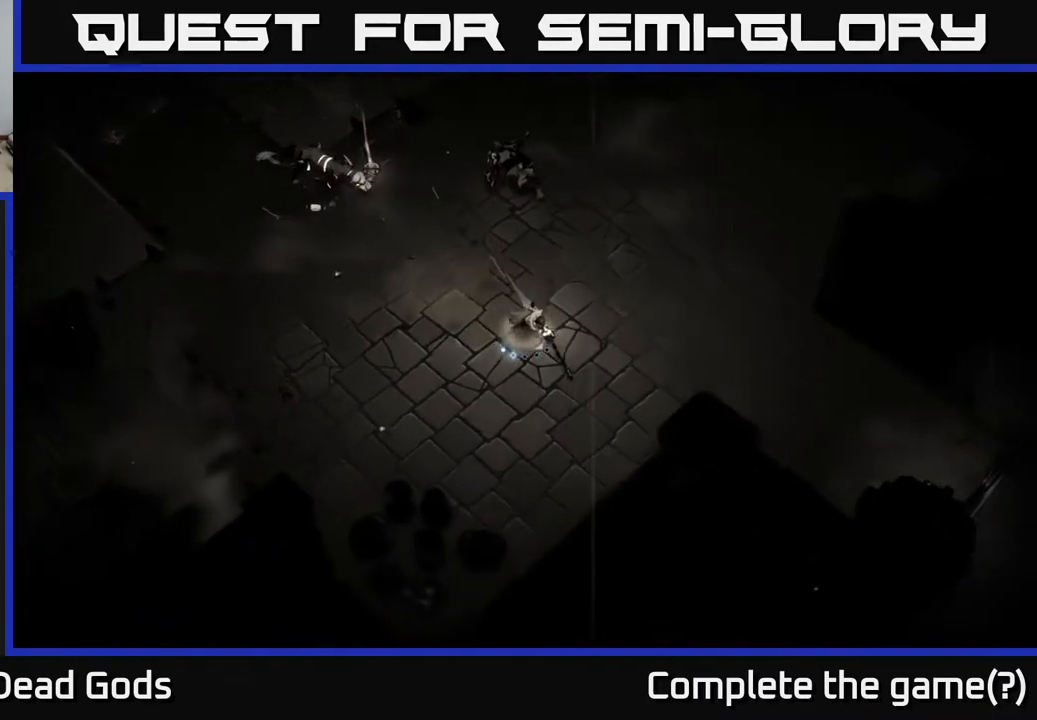
{"buttons": [], "left_stick": "up", "right_stick": "center", "events": [[267, "left_stick", "up-right"], [350, "left_stick", "up"]]}
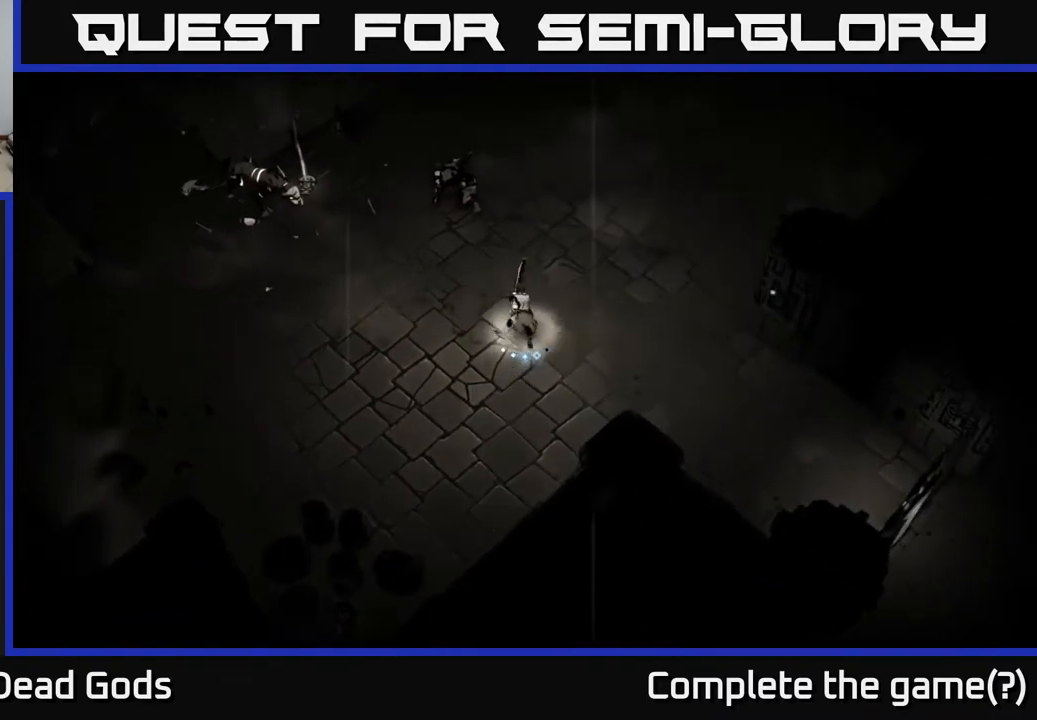
{"buttons": [], "left_stick": "up-left", "right_stick": "center", "events": [[167, "X", "down"], [217, "X", "up"], [217, "left_stick", "up-left"], [283, "X", "down"], [367, "X", "up"]]}
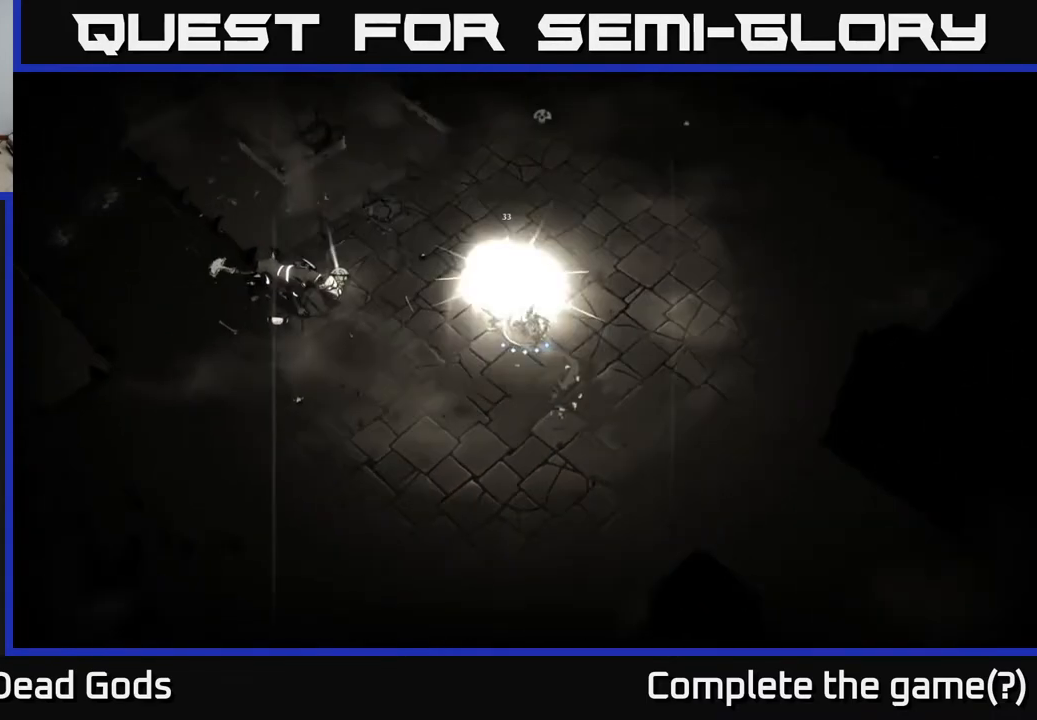
{"buttons": [], "left_stick": "up-left", "right_stick": "center", "events": [[17, "X", "down"], [100, "X", "up"], [200, "X", "down"], [283, "X", "up"], [417, "X", "down"], [500, "X", "up"]]}
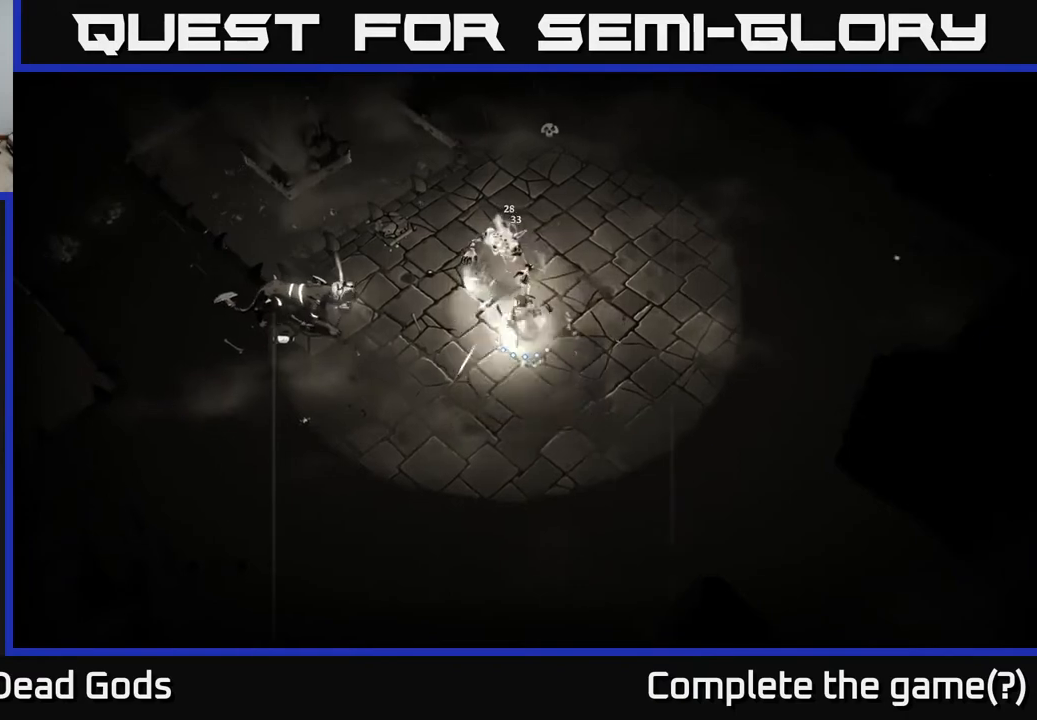
{"buttons": [], "left_stick": "left", "right_stick": "center", "events": [[133, "X", "down"], [217, "X", "up"], [417, "left_stick", "left"]]}
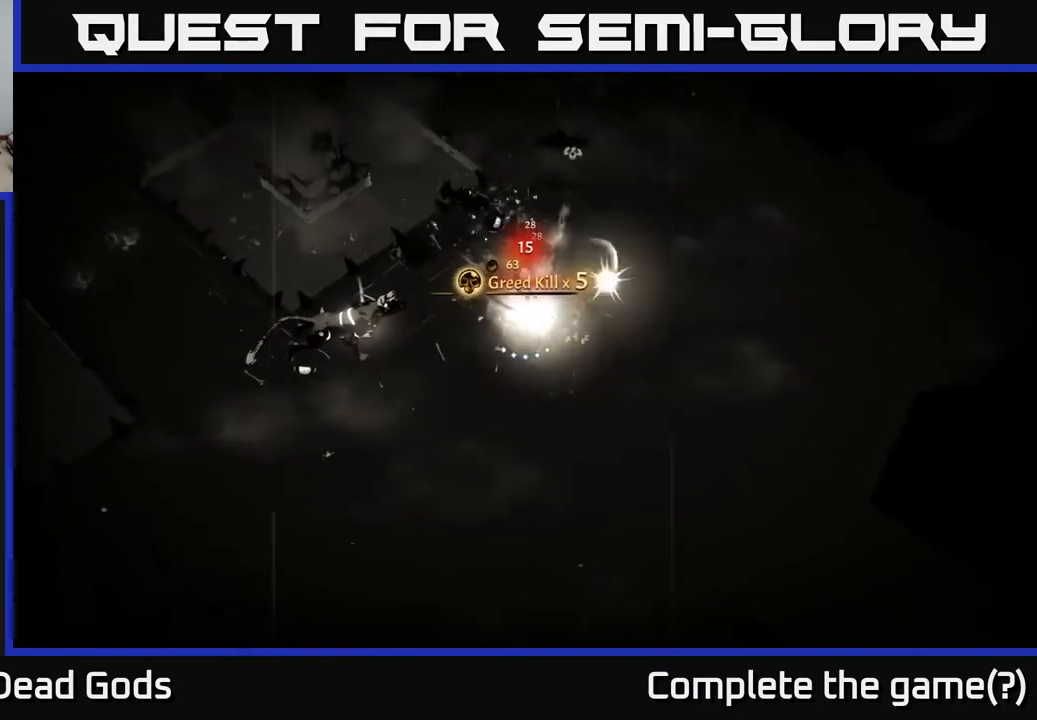
{"buttons": [], "left_stick": "left", "right_stick": "center", "events": [[50, "X", "down"], [167, "X", "up"]]}
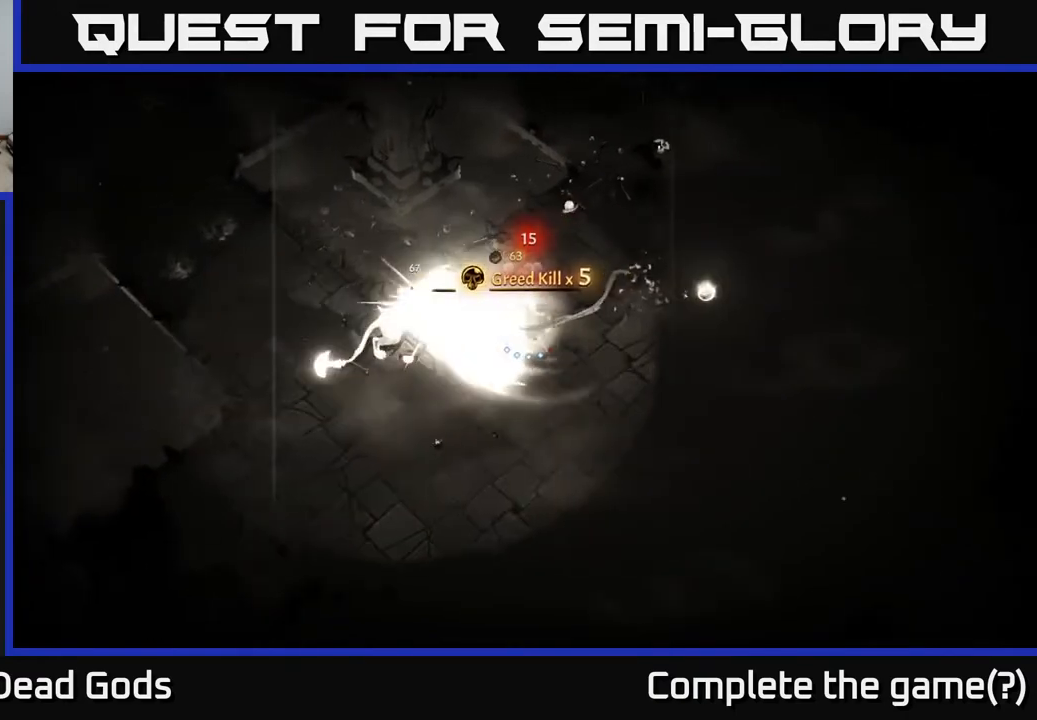
{"buttons": [], "left_stick": "center", "right_stick": "center", "events": [[150, "left_stick", "center"], [333, "left_stick", "left"], [450, "left_stick", "center"]]}
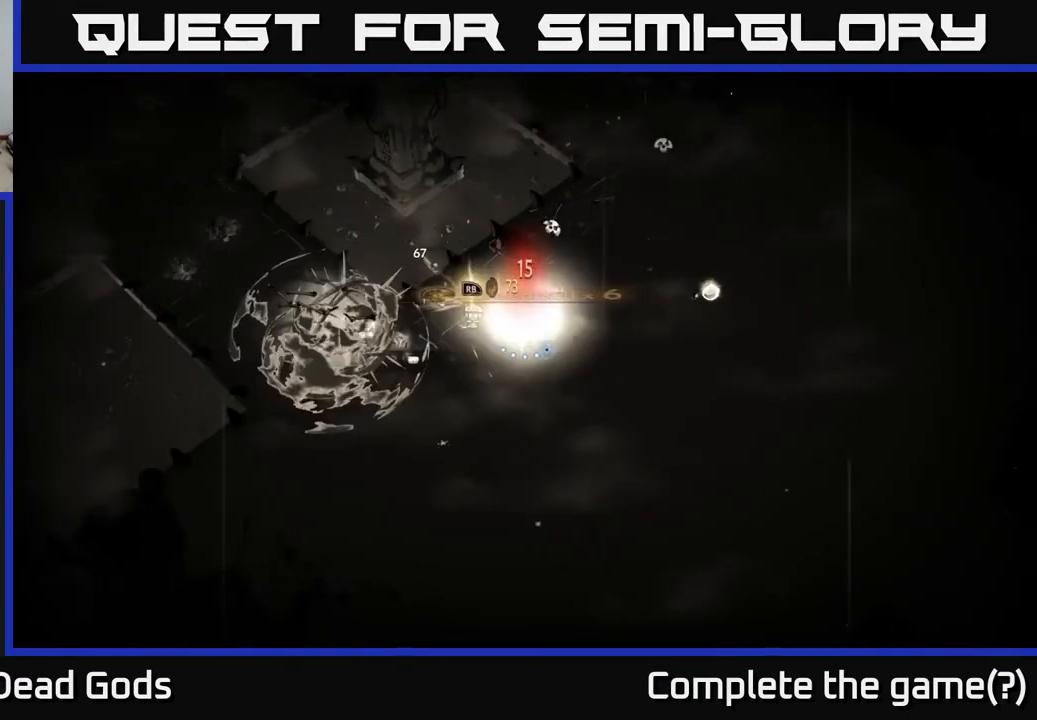
{"buttons": [], "left_stick": "right", "right_stick": "center", "events": [[200, "B", "down"], [217, "left_stick", "right"], [267, "B", "up"]]}
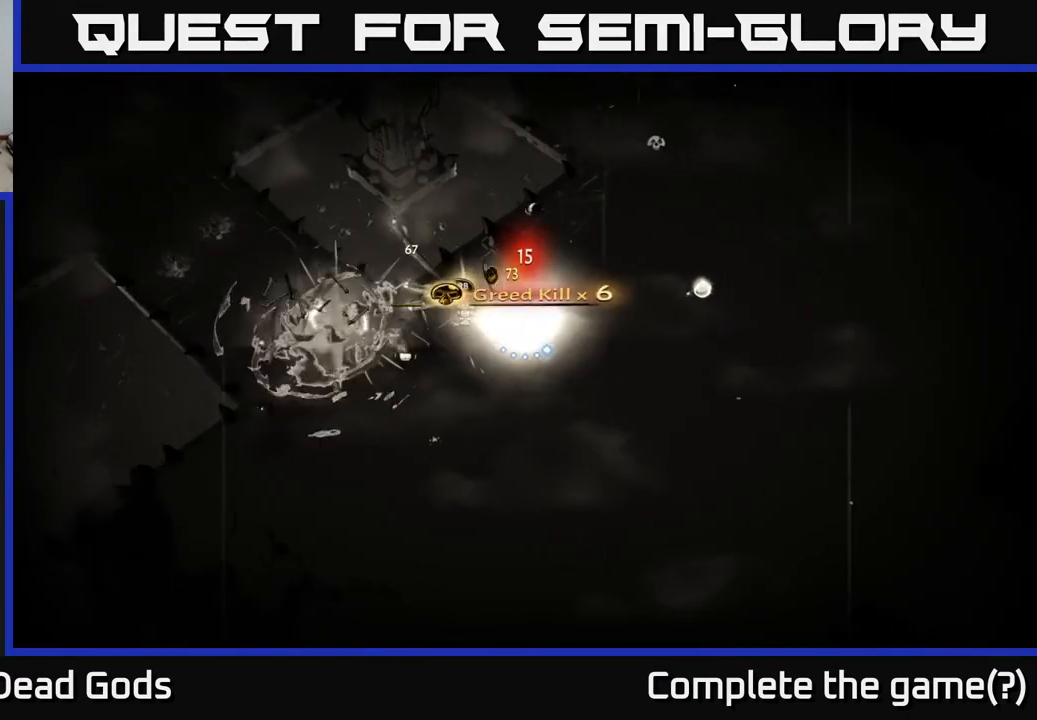
{"buttons": ["A"], "left_stick": "left", "right_stick": "center", "events": [[83, "left_stick", "left"], [483, "A", "down"]]}
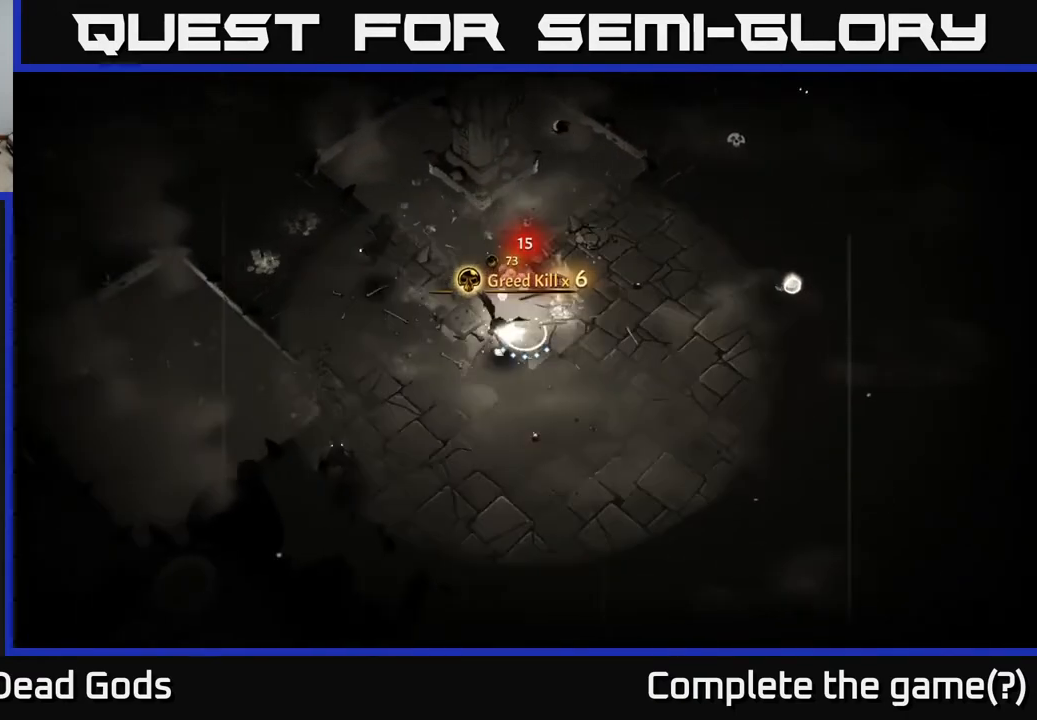
{"buttons": [], "left_stick": "right", "right_stick": "center", "events": [[83, "A", "up"], [233, "left_stick", "center"], [300, "left_stick", "down-right"], [433, "left_stick", "right"]]}
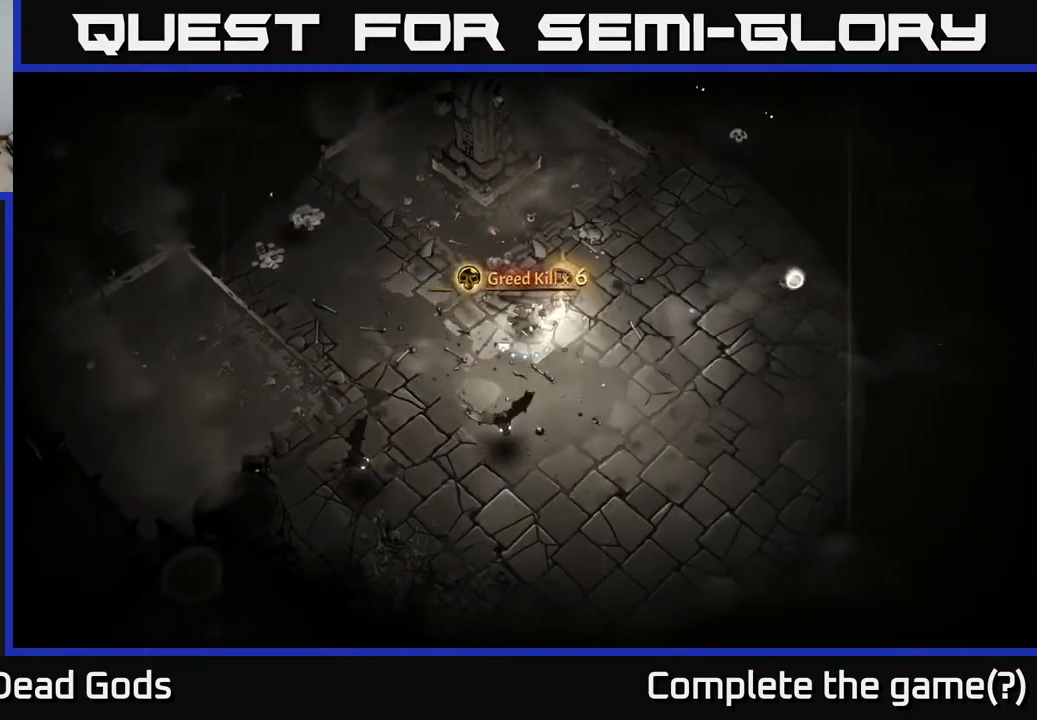
{"buttons": [], "left_stick": "center", "right_stick": "center", "events": [[183, "R1", "down"], [183, "left_stick", "up"], [250, "left_stick", "center"], [283, "R1", "up"]]}
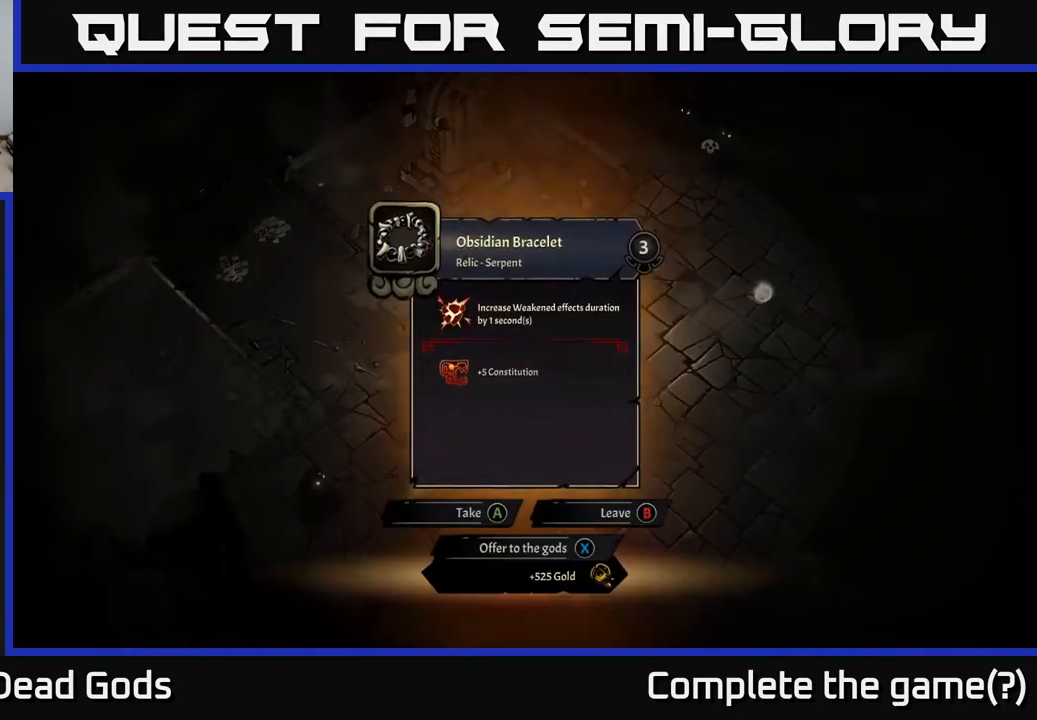
{"buttons": [], "left_stick": "center", "right_stick": "center", "events": []}
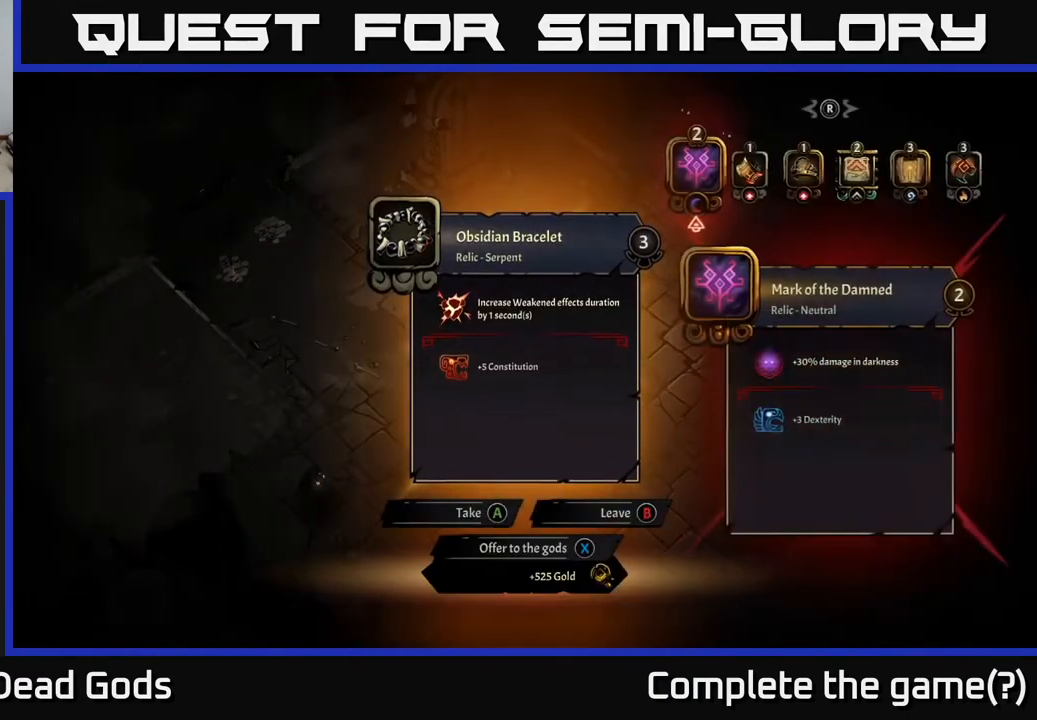
{"buttons": [], "left_stick": "center", "right_stick": "center", "events": []}
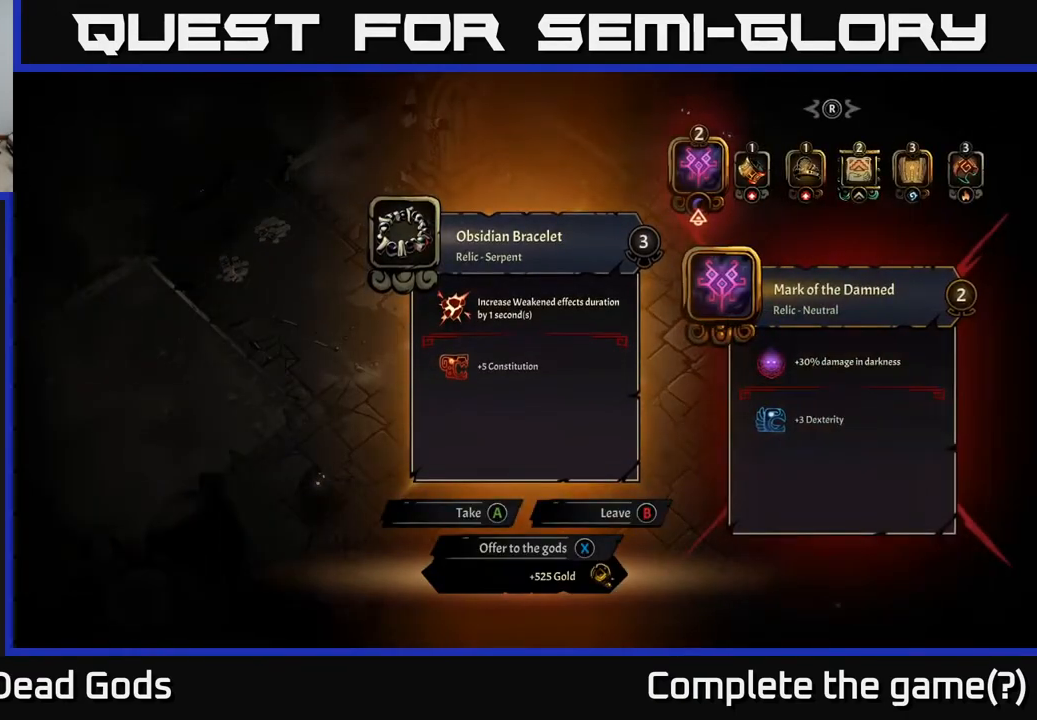
{"buttons": [], "left_stick": "center", "right_stick": "center", "events": []}
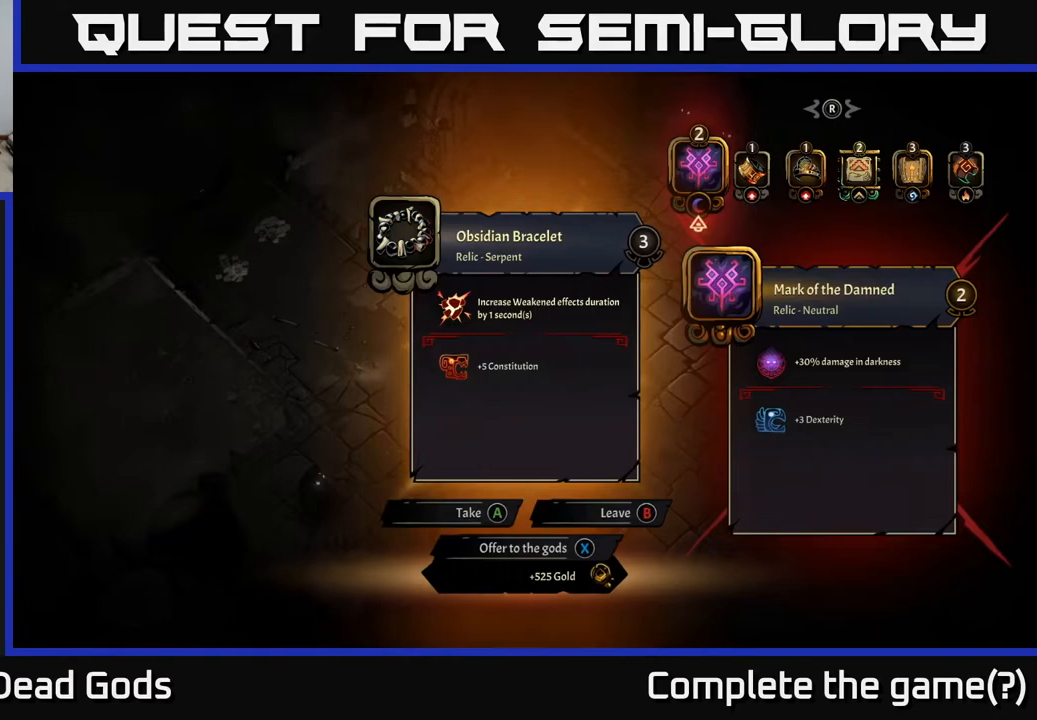
{"buttons": [], "left_stick": "center", "right_stick": "center", "events": []}
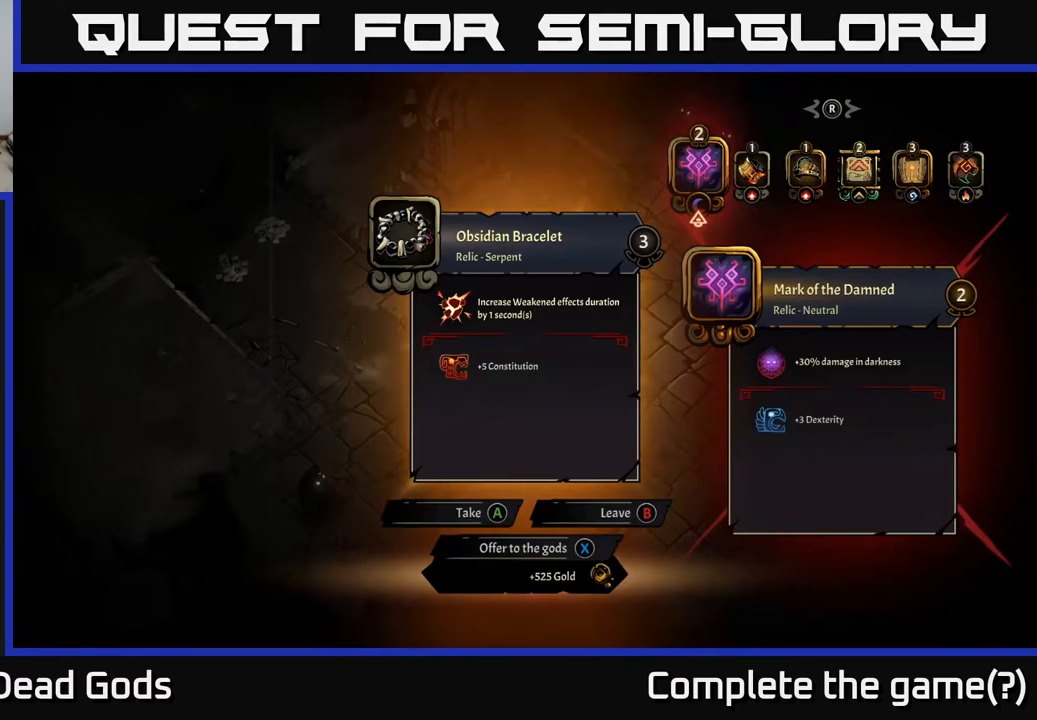
{"buttons": [], "left_stick": "center", "right_stick": "center", "events": [[400, "X", "down"], [433, "X", "up"]]}